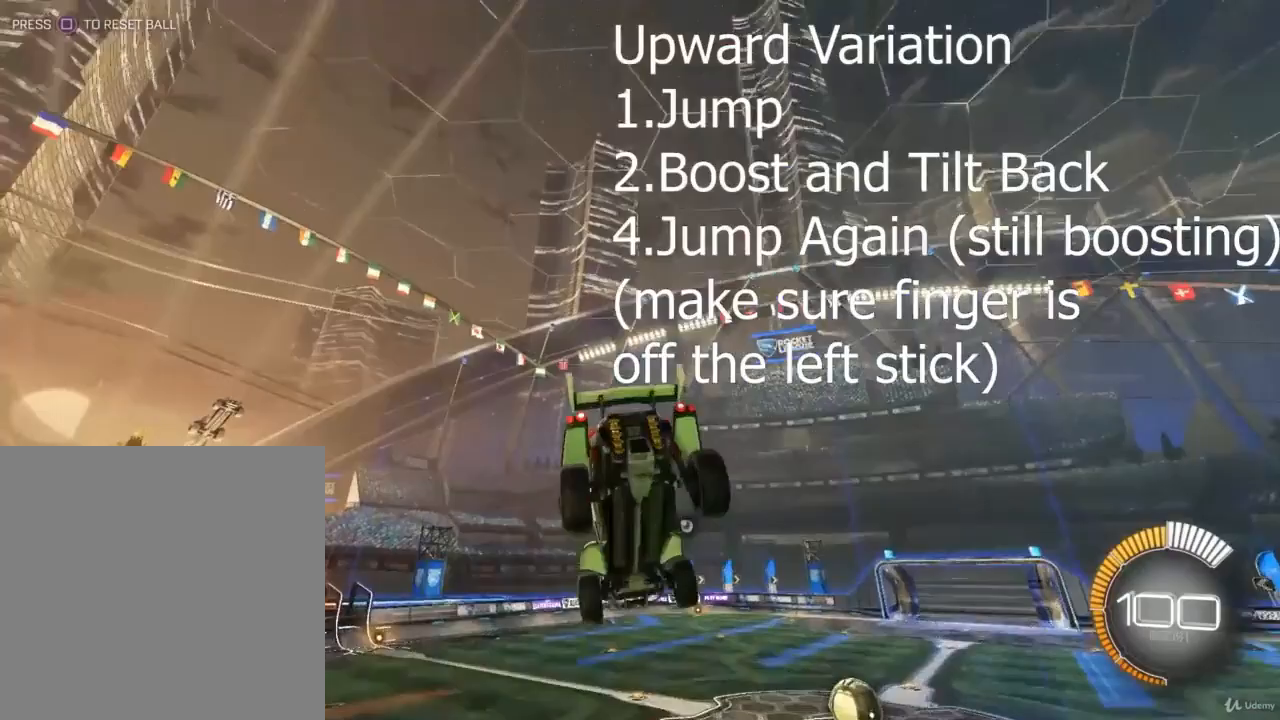
Gameplay with a controller (PlayStation layout); each line is a JSON object with the inputs held at the frame after it. "events" lists button and stick changes between this image and that frame as [ms after this image, input, new state], when the widget could be followed in between.
{"buttons": ["CIRCLE"], "left_stick": "center", "right_stick": "center", "events": [[133, "CIRCLE", "down"], [167, "left_stick", "up-left"], [300, "left_stick", "center"]]}
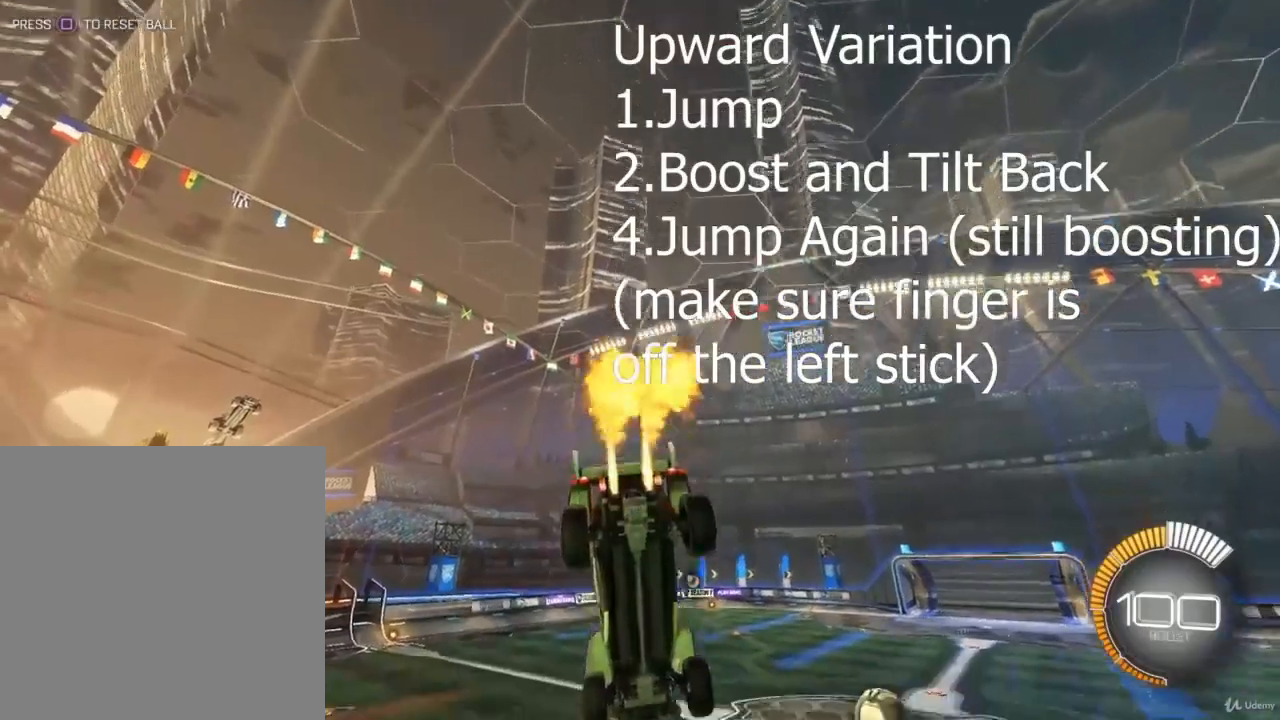
{"buttons": [], "left_stick": "center", "right_stick": "center", "events": [[33, "left_stick", "down-right"], [100, "CIRCLE", "up"], [400, "left_stick", "center"]]}
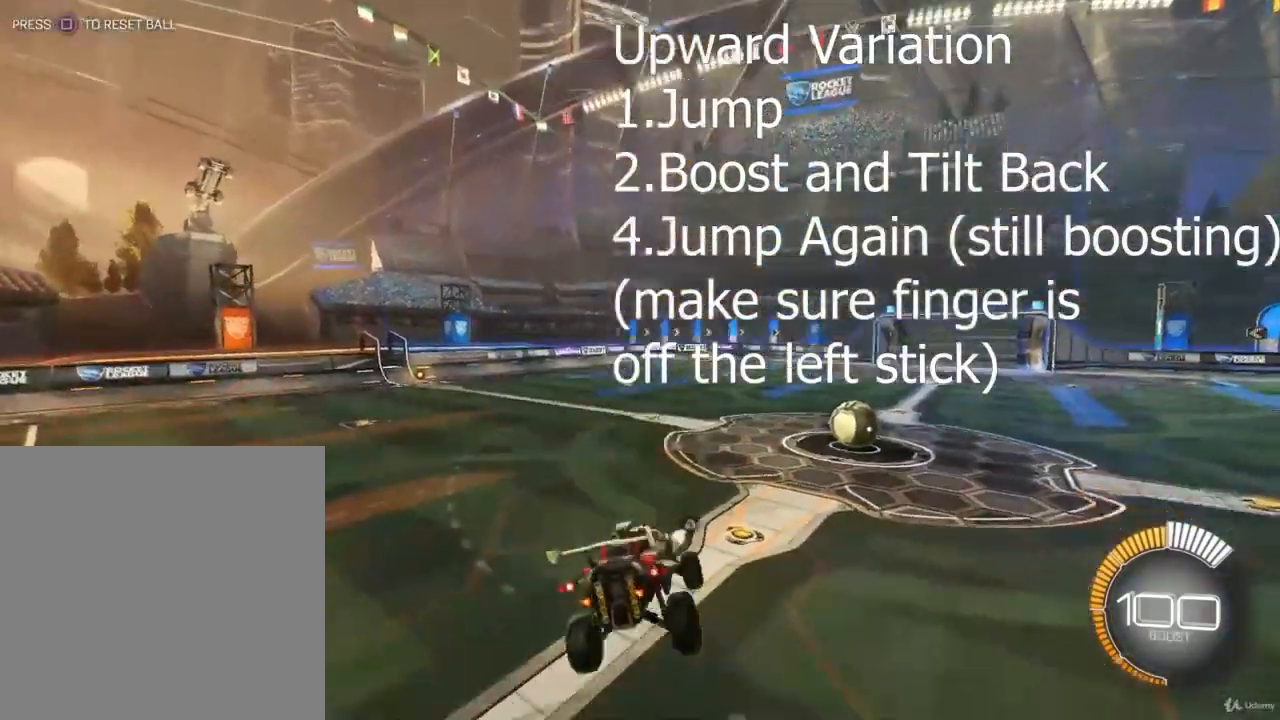
{"buttons": ["L2"], "left_stick": "center", "right_stick": "center", "events": [[100, "L2", "down"]]}
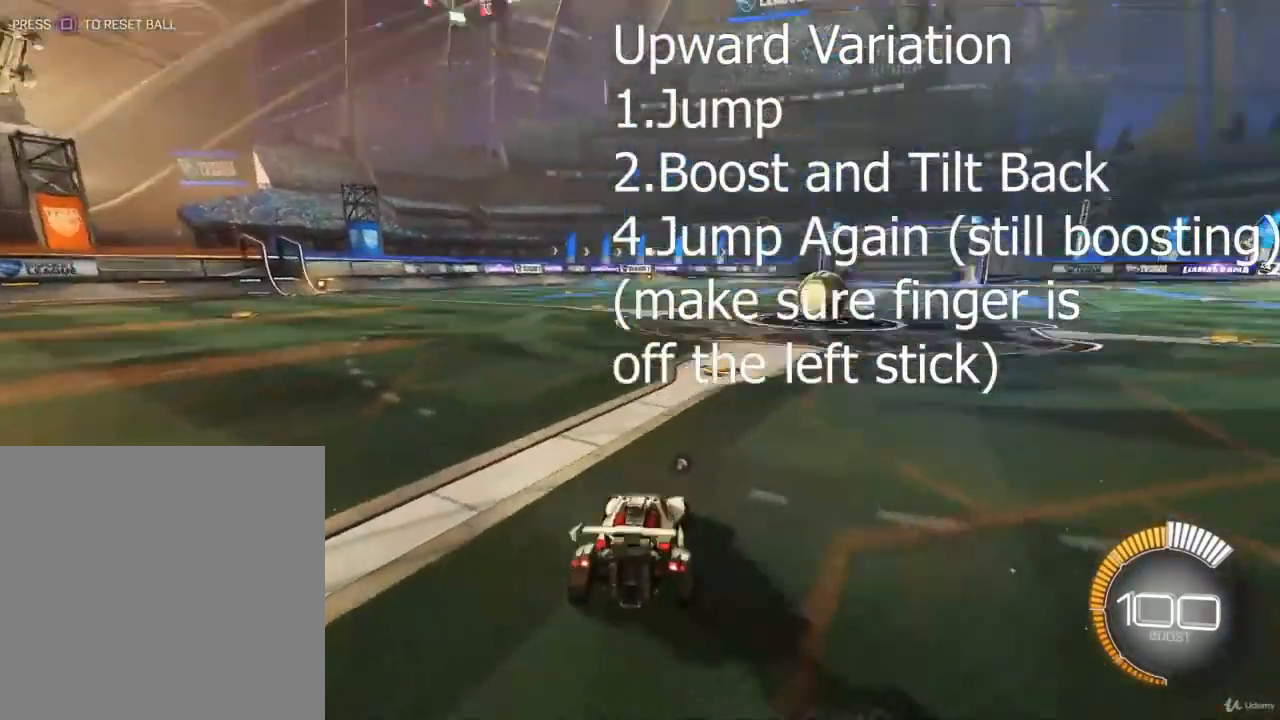
{"buttons": [], "left_stick": "center", "right_stick": "center", "events": [[67, "L2", "up"]]}
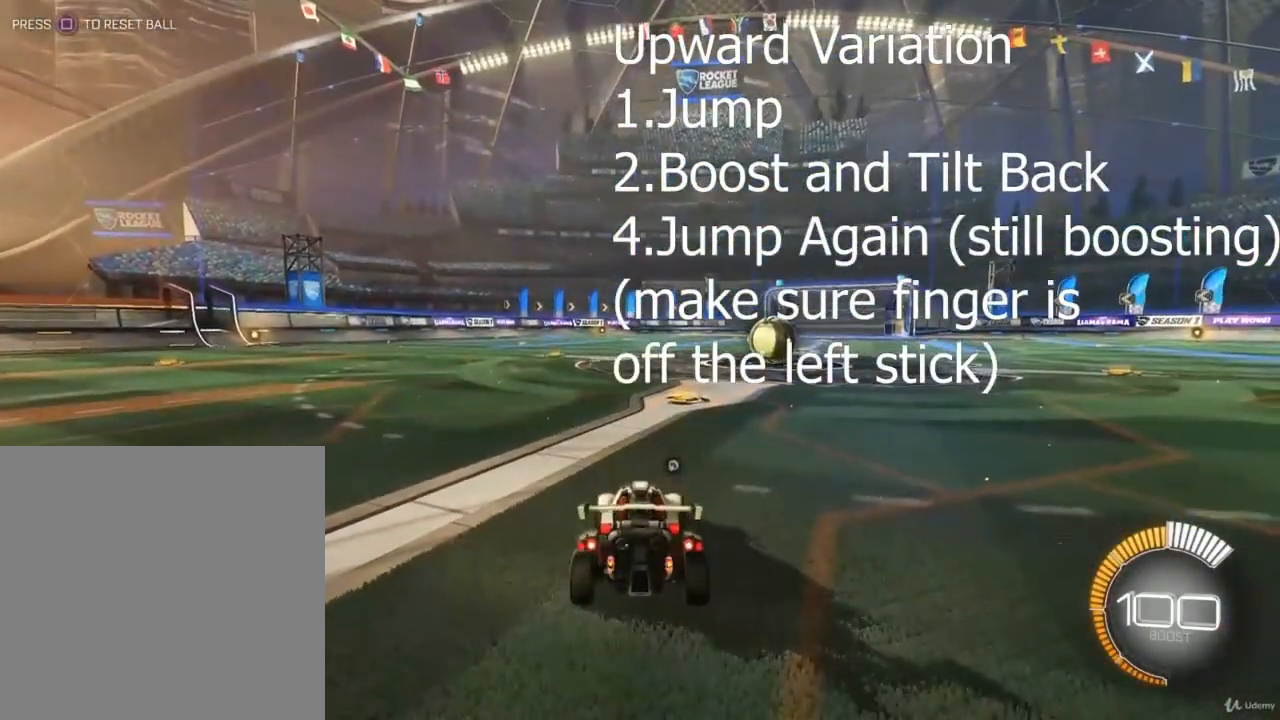
{"buttons": [], "left_stick": "center", "right_stick": "center", "events": []}
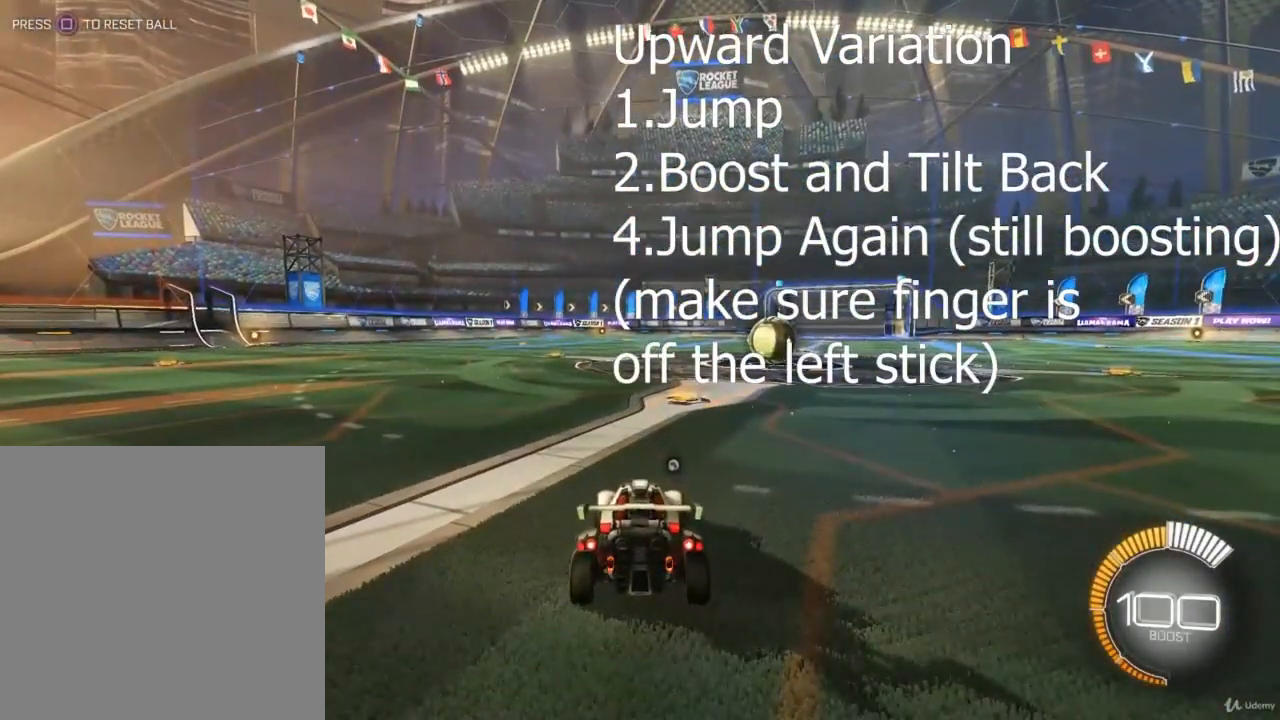
{"buttons": [], "left_stick": "center", "right_stick": "center", "events": []}
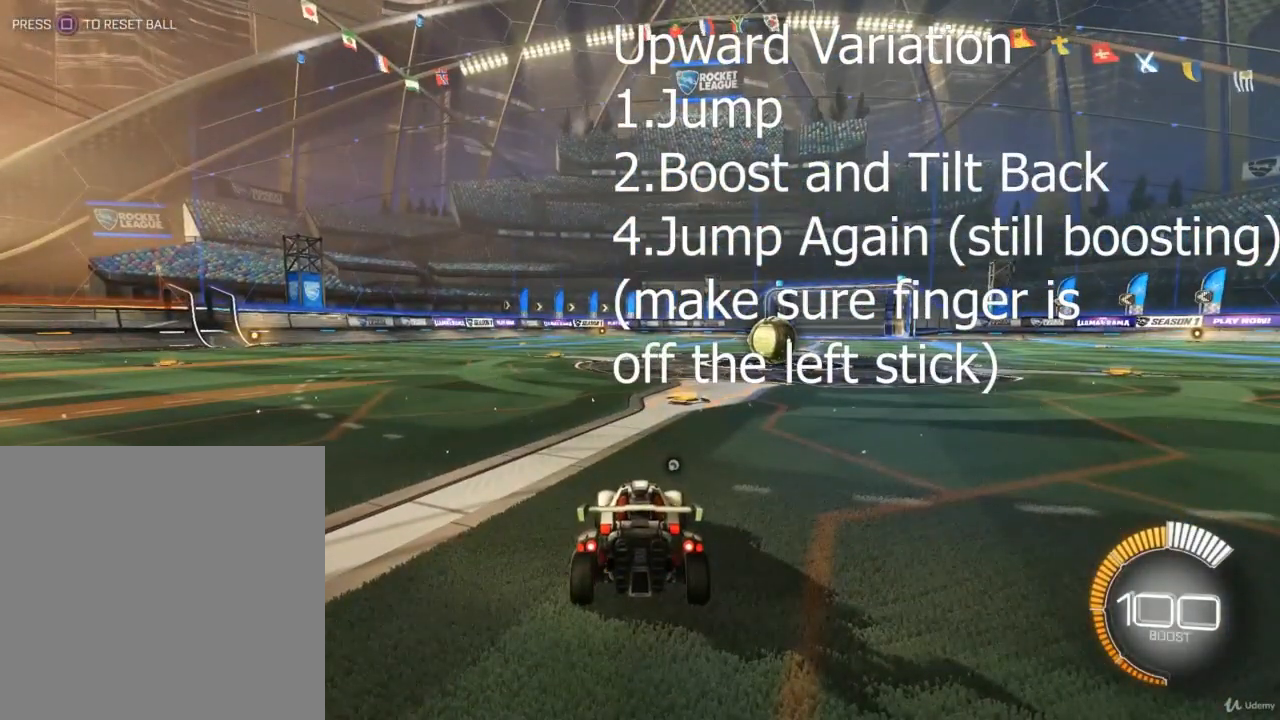
{"buttons": [], "left_stick": "center", "right_stick": "center", "events": []}
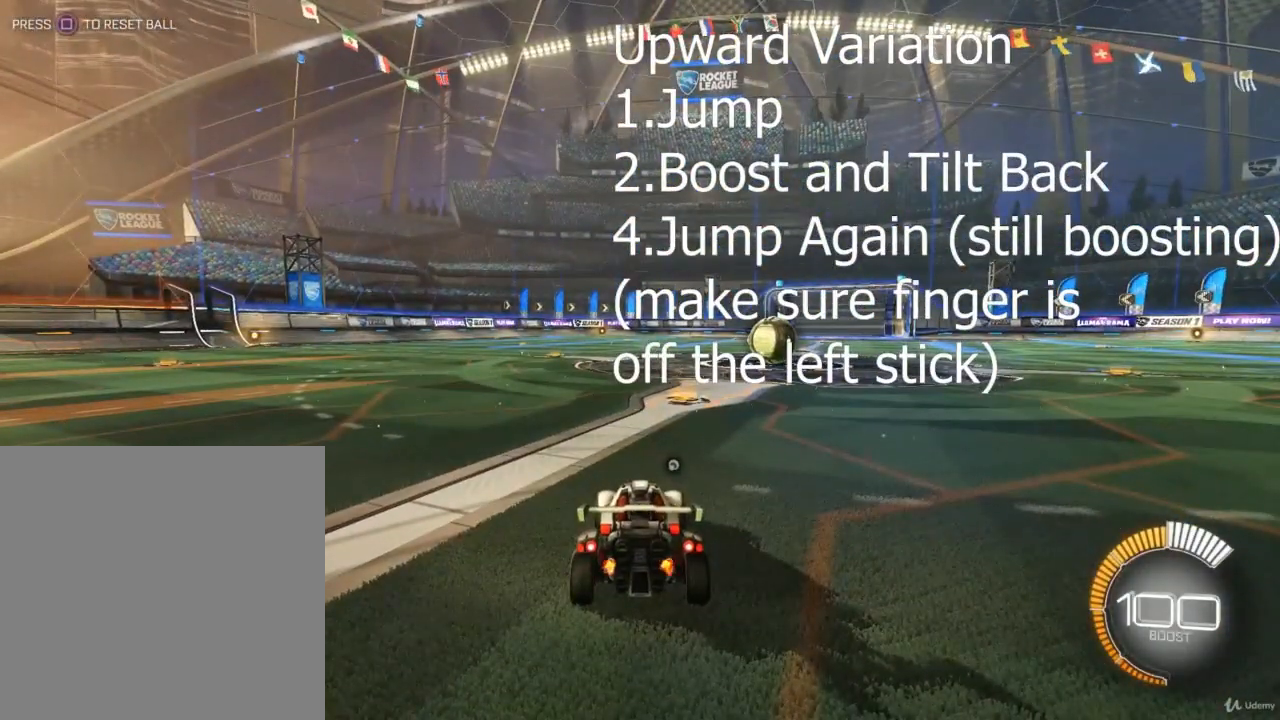
{"buttons": ["CIRCLE"], "left_stick": "center", "right_stick": "center", "events": [[133, "CIRCLE", "down"]]}
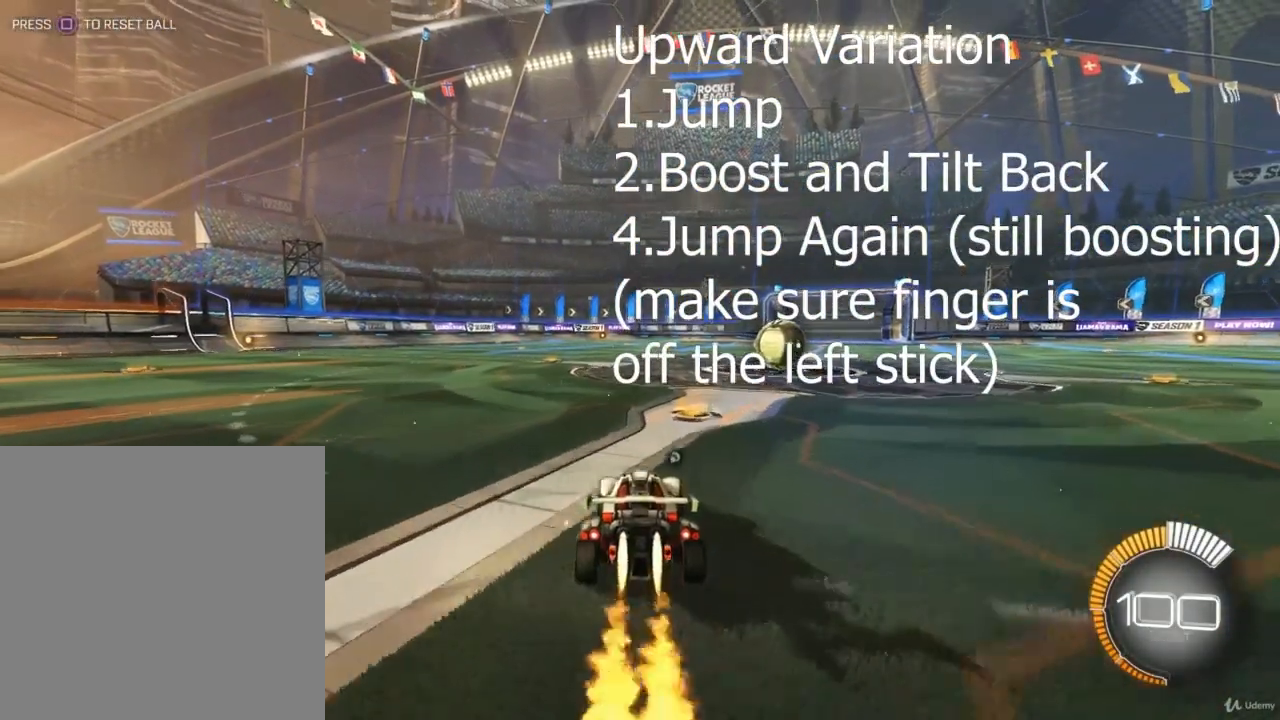
{"buttons": ["CIRCLE"], "left_stick": "center", "right_stick": "center", "events": [[33, "left_stick", "down"], [100, "CROSS", "down"], [300, "CROSS", "up"], [367, "left_stick", "center"]]}
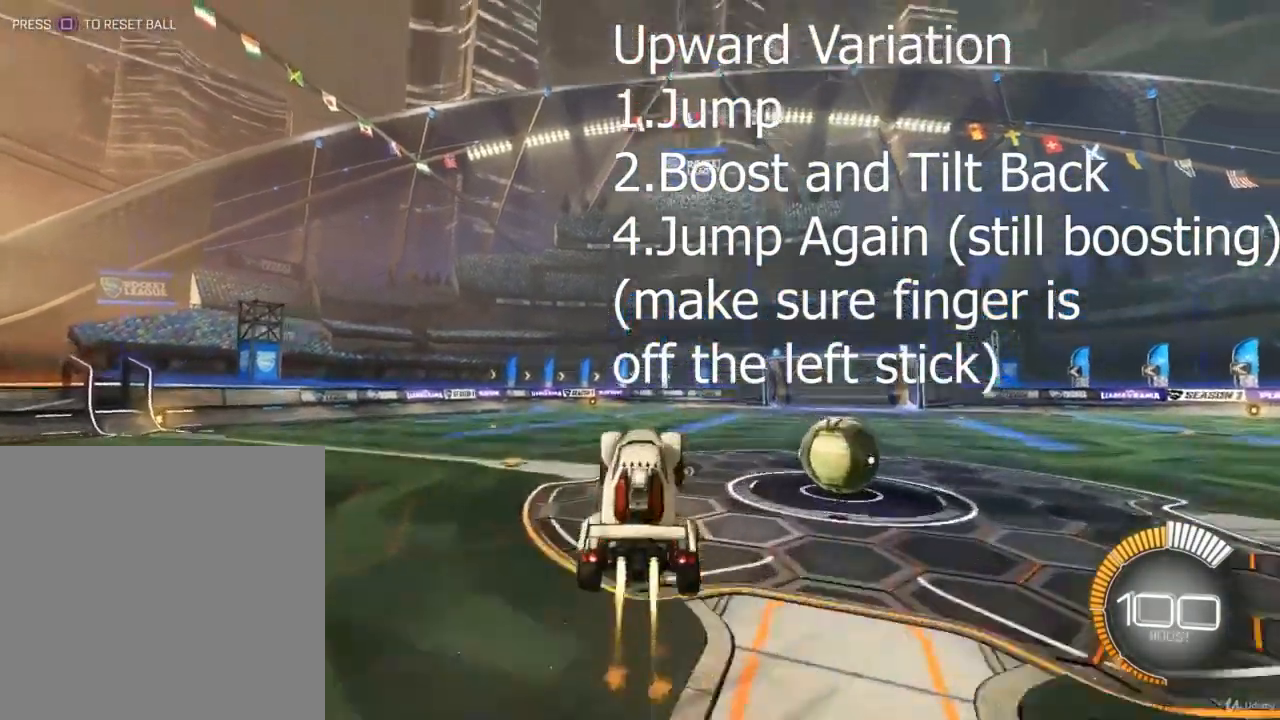
{"buttons": [], "left_stick": "down", "right_stick": "center", "events": [[33, "CROSS", "down"], [33, "left_stick", "up-left"], [233, "CROSS", "up"], [233, "left_stick", "down"], [500, "CIRCLE", "up"]]}
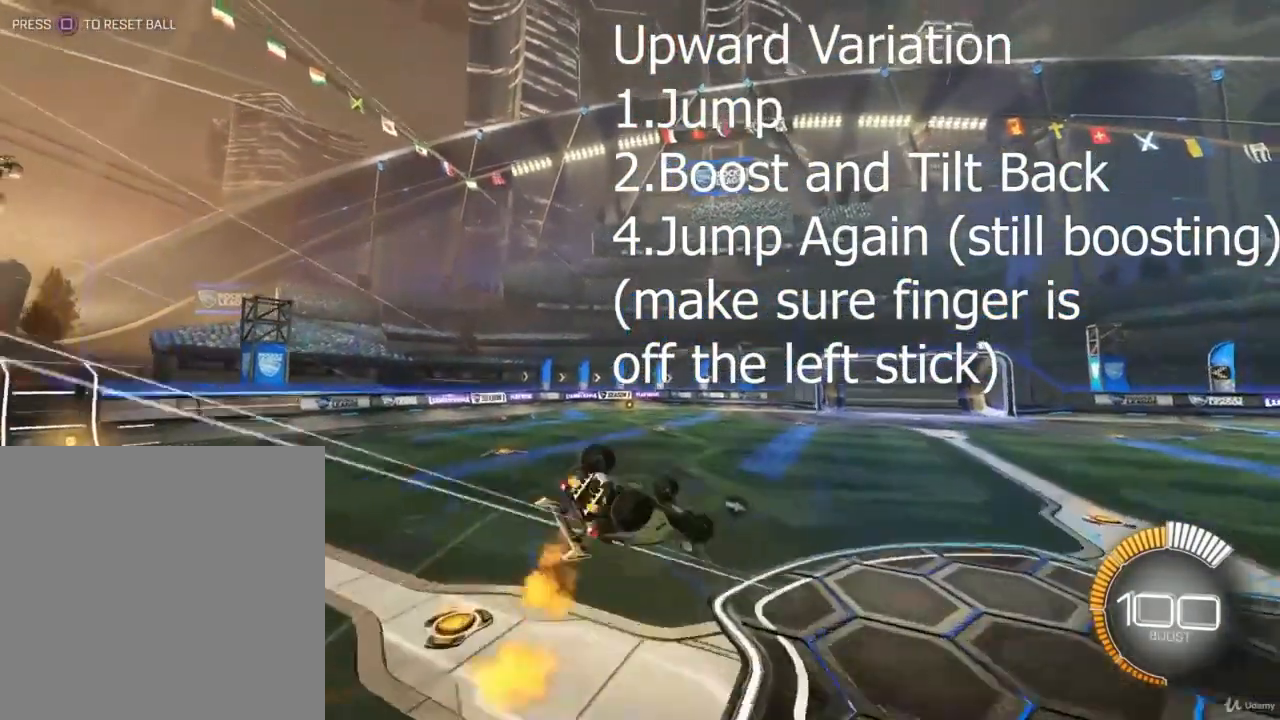
{"buttons": ["L1"], "left_stick": "left", "right_stick": "center", "events": [[33, "left_stick", "center"], [400, "left_stick", "left"], [467, "L1", "down"]]}
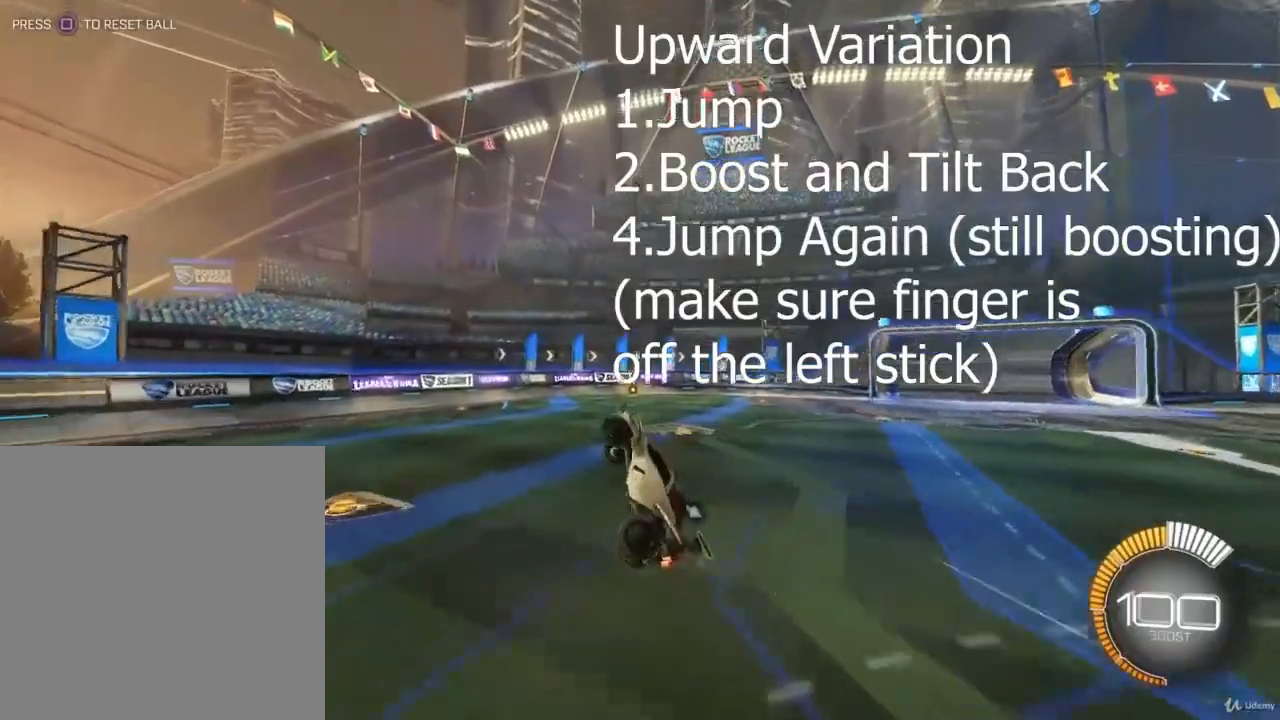
{"buttons": ["L2"], "left_stick": "right", "right_stick": "center", "events": [[133, "L1", "up"], [133, "left_stick", "center"], [267, "left_stick", "right"], [467, "L2", "down"]]}
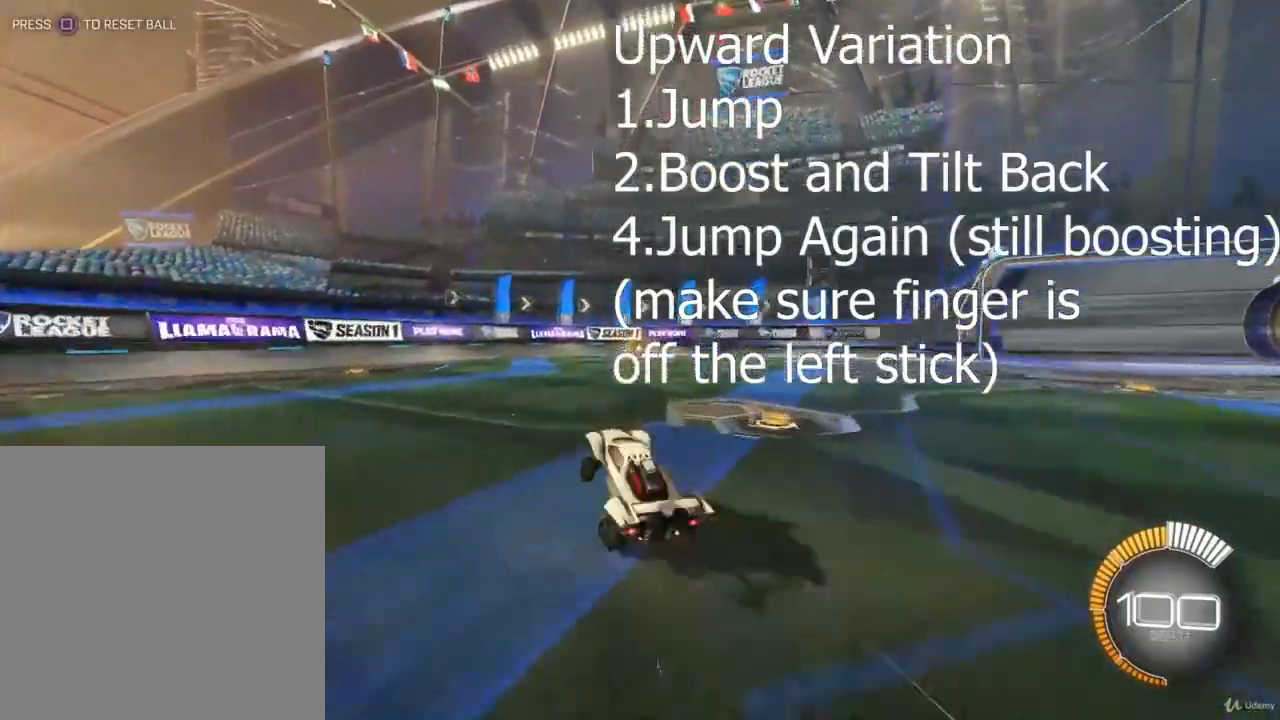
{"buttons": ["L2"], "left_stick": "center", "right_stick": "center", "events": [[267, "left_stick", "center"]]}
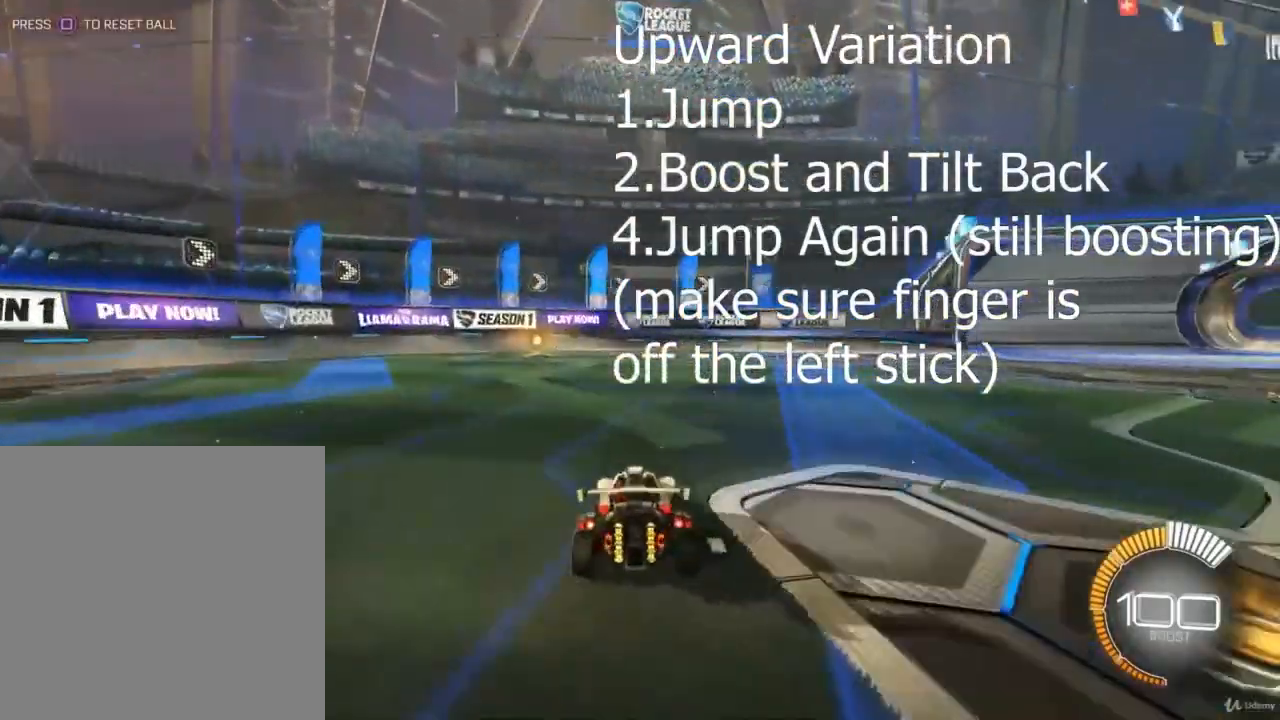
{"buttons": [], "left_stick": "down", "right_stick": "center", "events": [[167, "L2", "up"], [267, "left_stick", "down"], [333, "CROSS", "down"], [500, "CROSS", "up"]]}
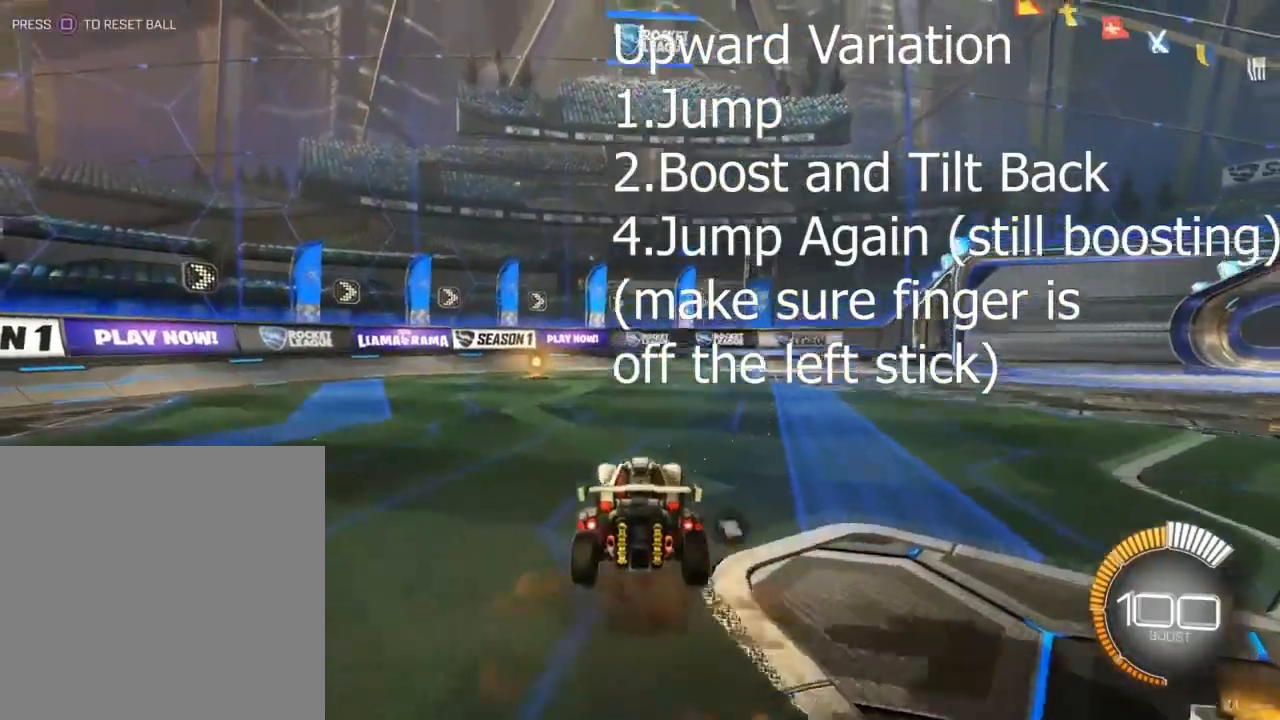
{"buttons": ["CIRCLE"], "left_stick": "left", "right_stick": "center", "events": [[100, "CIRCLE", "down"], [133, "left_stick", "center"], [200, "CROSS", "down"], [300, "left_stick", "left"], [367, "CROSS", "up"]]}
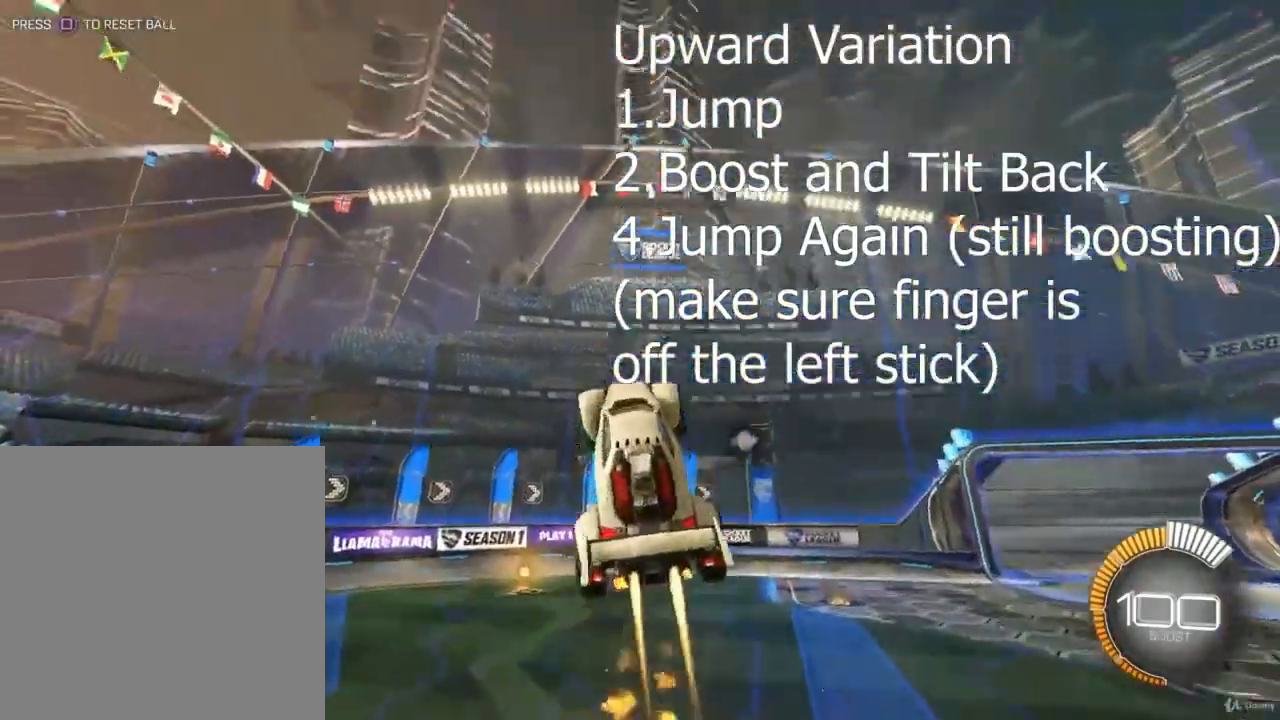
{"buttons": [], "left_stick": "left", "right_stick": "center", "events": [[67, "CIRCLE", "up"]]}
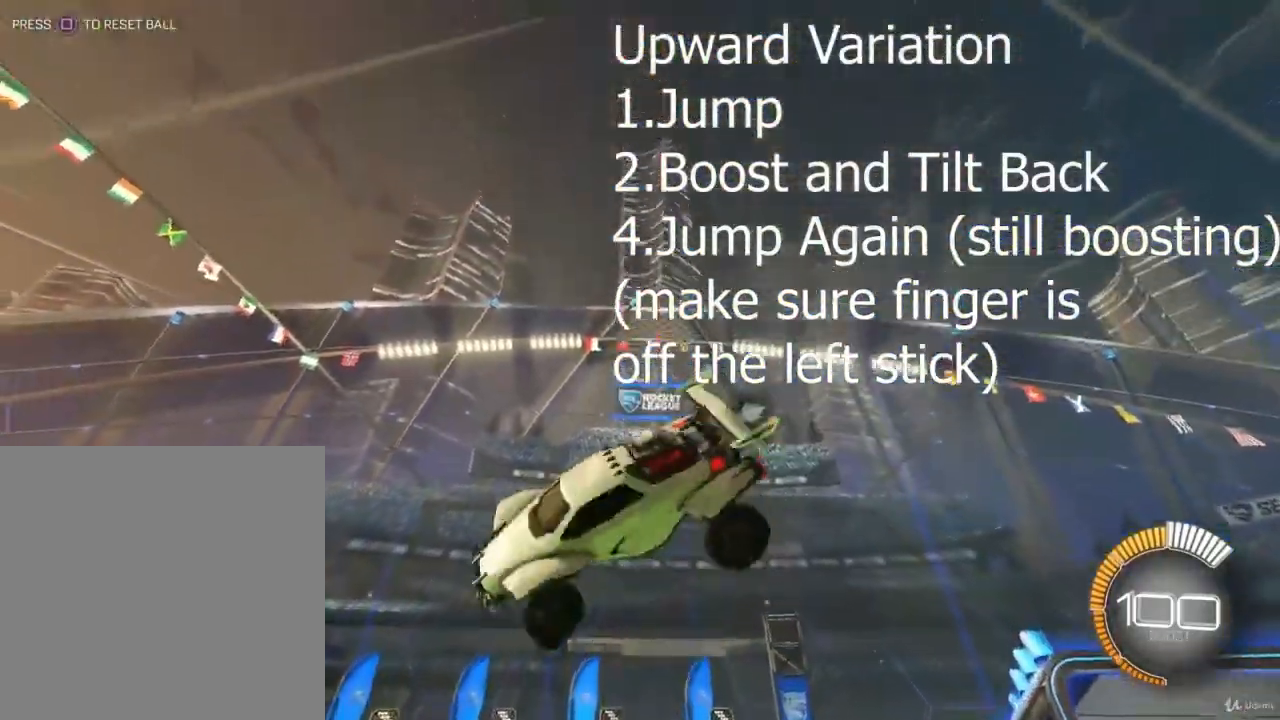
{"buttons": ["CIRCLE"], "left_stick": "center", "right_stick": "center", "events": [[33, "CIRCLE", "down"], [100, "left_stick", "center"]]}
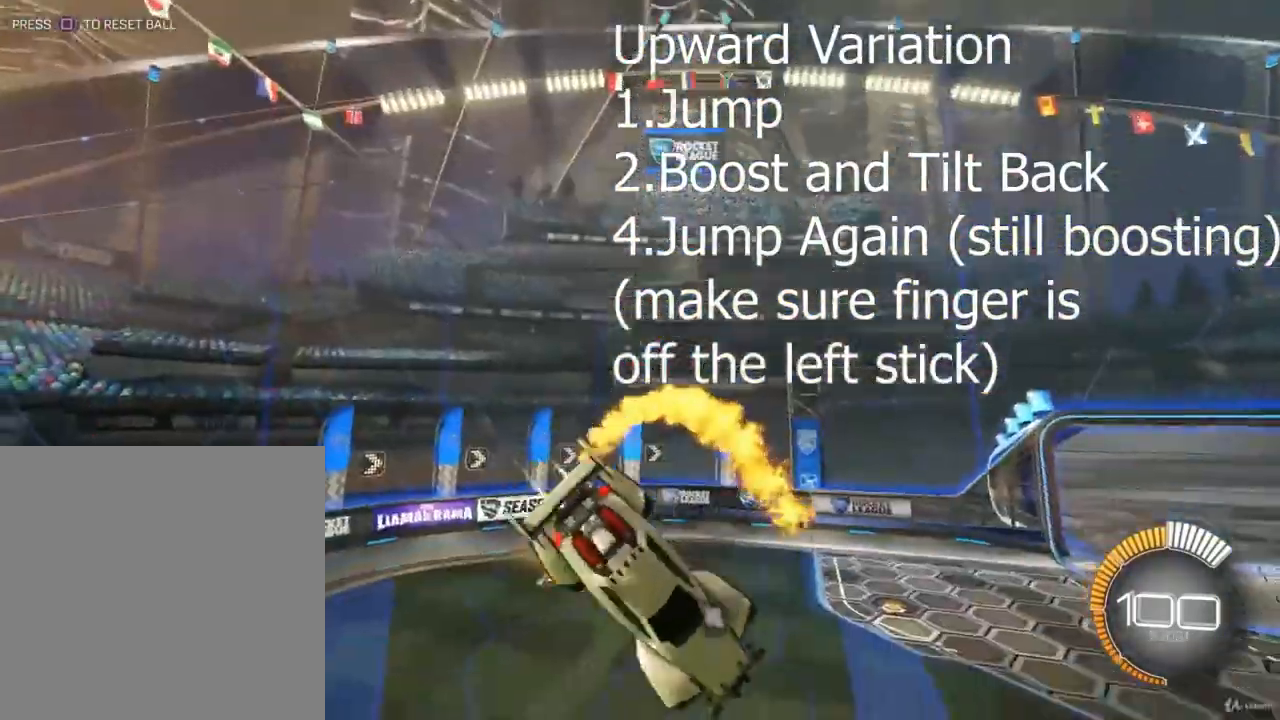
{"buttons": ["CIRCLE"], "left_stick": "center", "right_stick": "center", "events": [[67, "left_stick", "left"], [100, "L1", "down"], [267, "L1", "up"], [267, "left_stick", "center"]]}
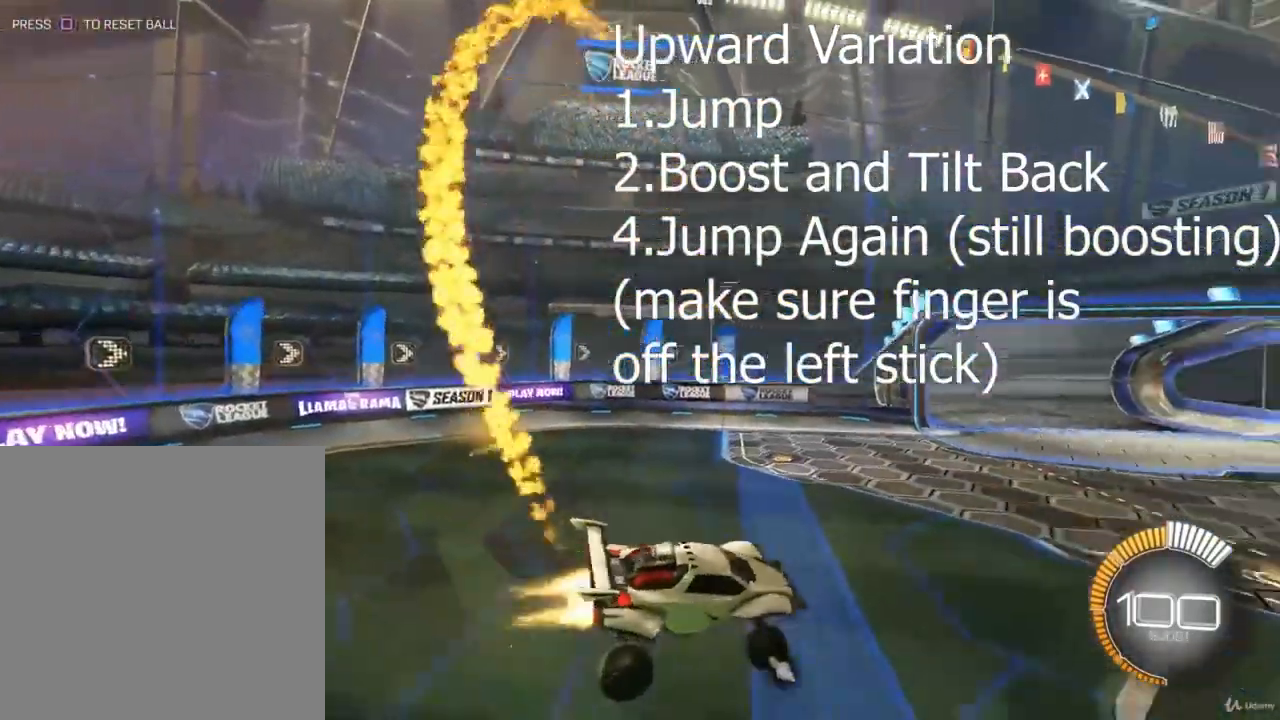
{"buttons": [], "left_stick": "right", "right_stick": "center", "events": [[33, "left_stick", "down-right"], [167, "CIRCLE", "up"], [167, "left_stick", "center"], [333, "left_stick", "right"]]}
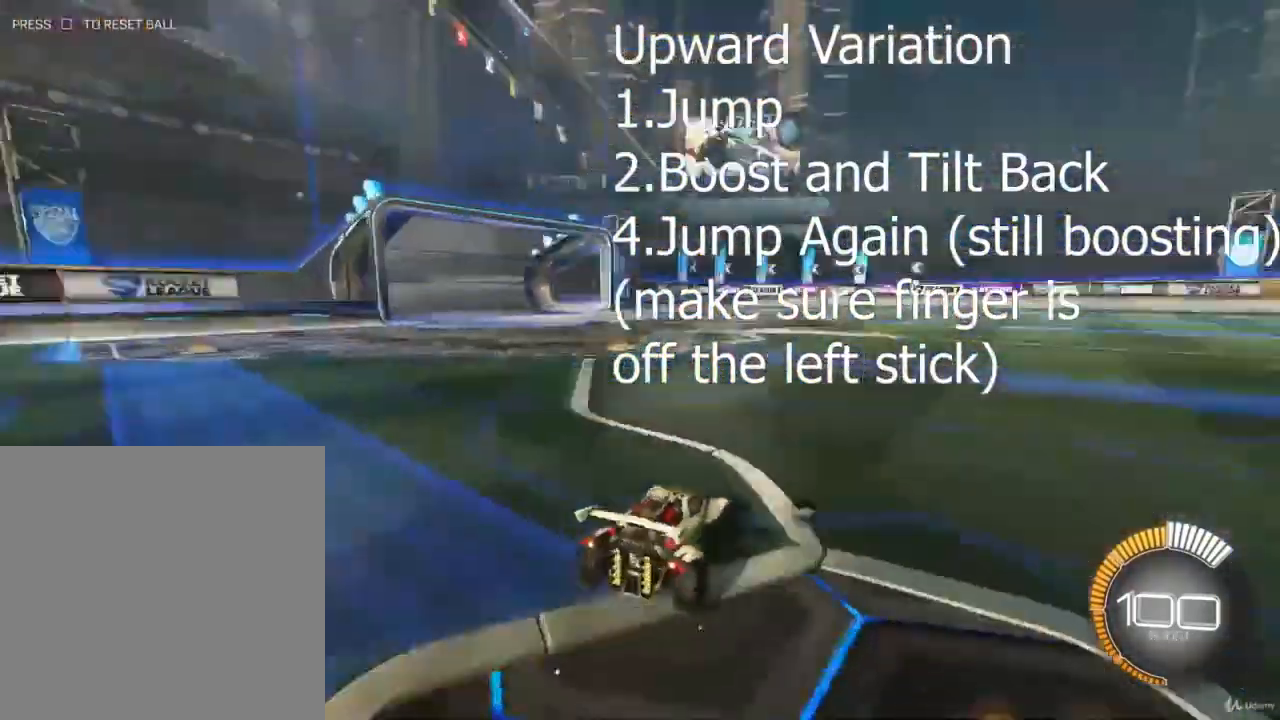
{"buttons": [], "left_stick": "center", "right_stick": "center", "events": [[433, "left_stick", "center"]]}
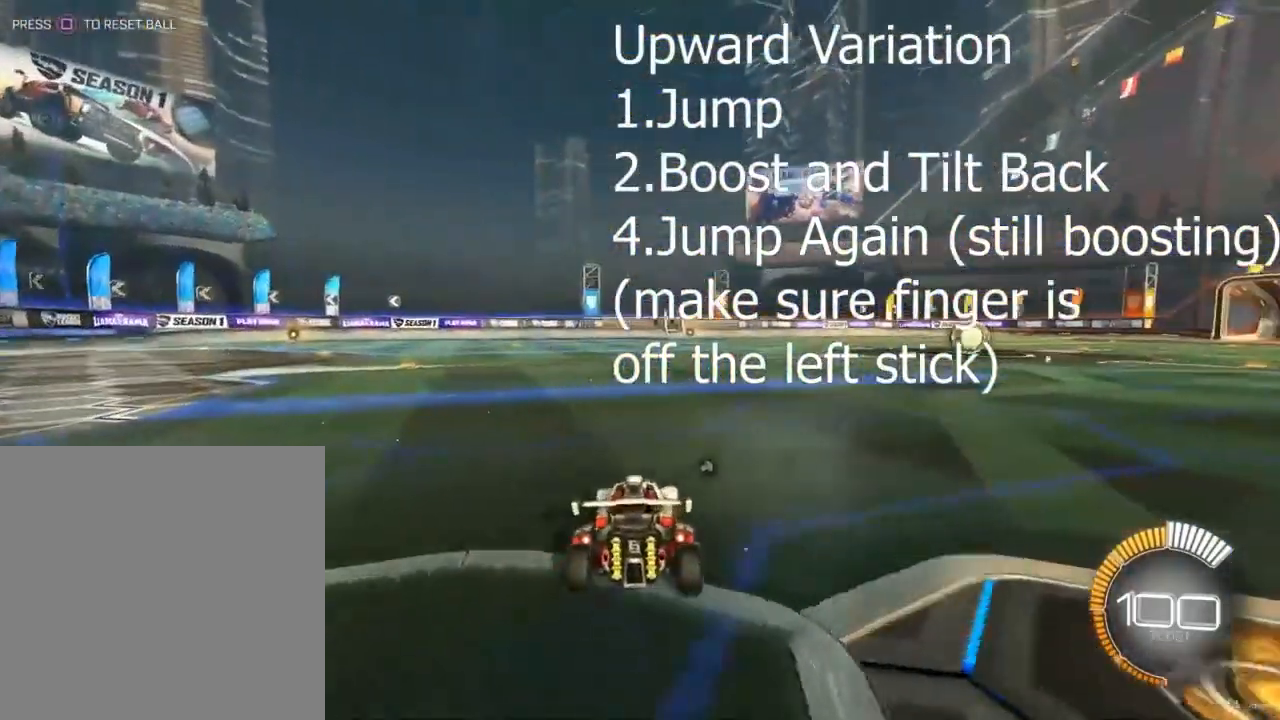
{"buttons": ["CIRCLE"], "left_stick": "center", "right_stick": "center", "events": [[267, "CROSS", "down"], [267, "left_stick", "down"], [400, "CROSS", "up"], [433, "left_stick", "center"], [500, "CIRCLE", "down"]]}
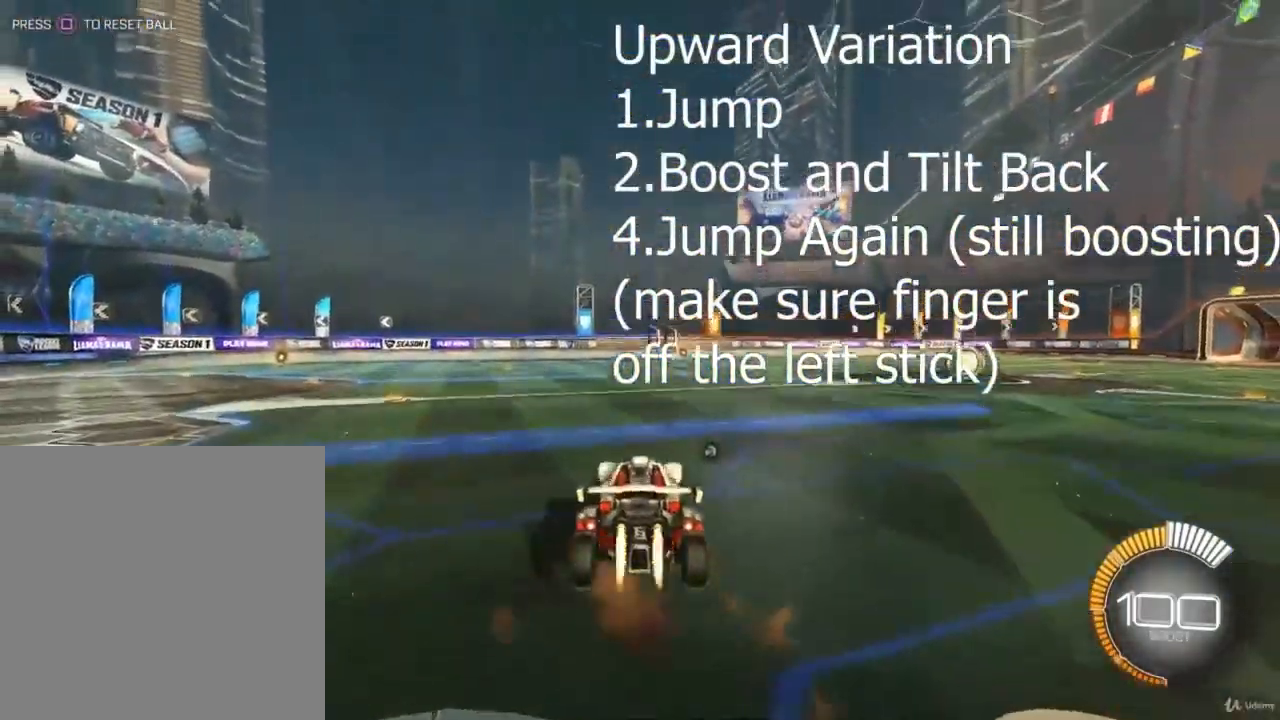
{"buttons": [], "left_stick": "center", "right_stick": "center", "events": [[67, "CROSS", "down"], [67, "left_stick", "down"], [133, "CIRCLE", "up"], [167, "left_stick", "down-left"], [200, "CIRCLE", "down"], [233, "CROSS", "up"], [267, "CIRCLE", "up"], [367, "left_stick", "center"]]}
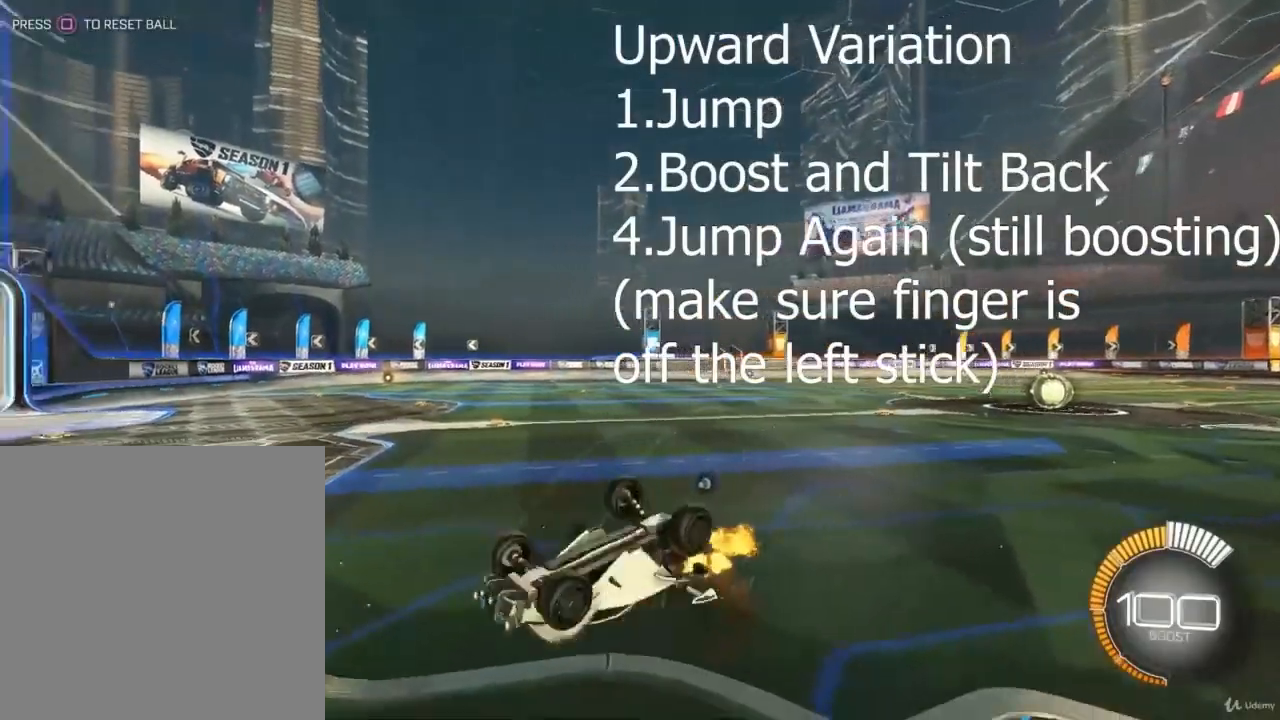
{"buttons": [], "left_stick": "center", "right_stick": "center", "events": []}
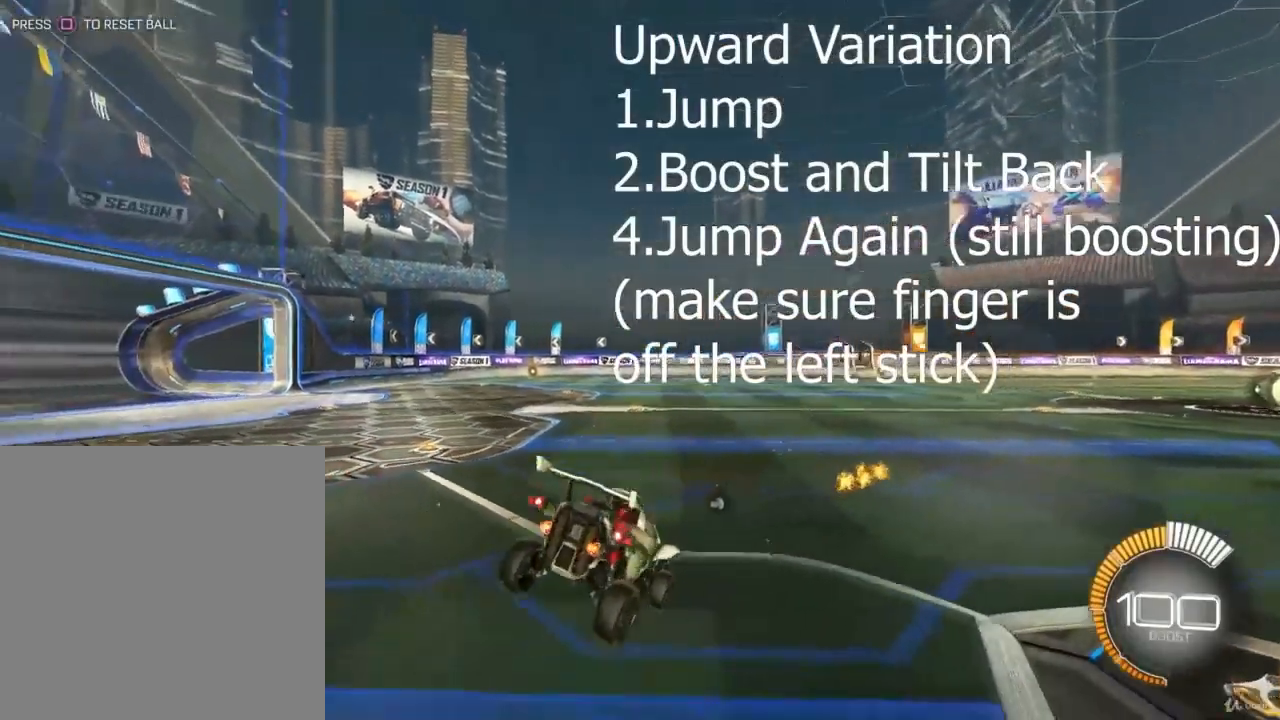
{"buttons": [], "left_stick": "center", "right_stick": "center", "events": []}
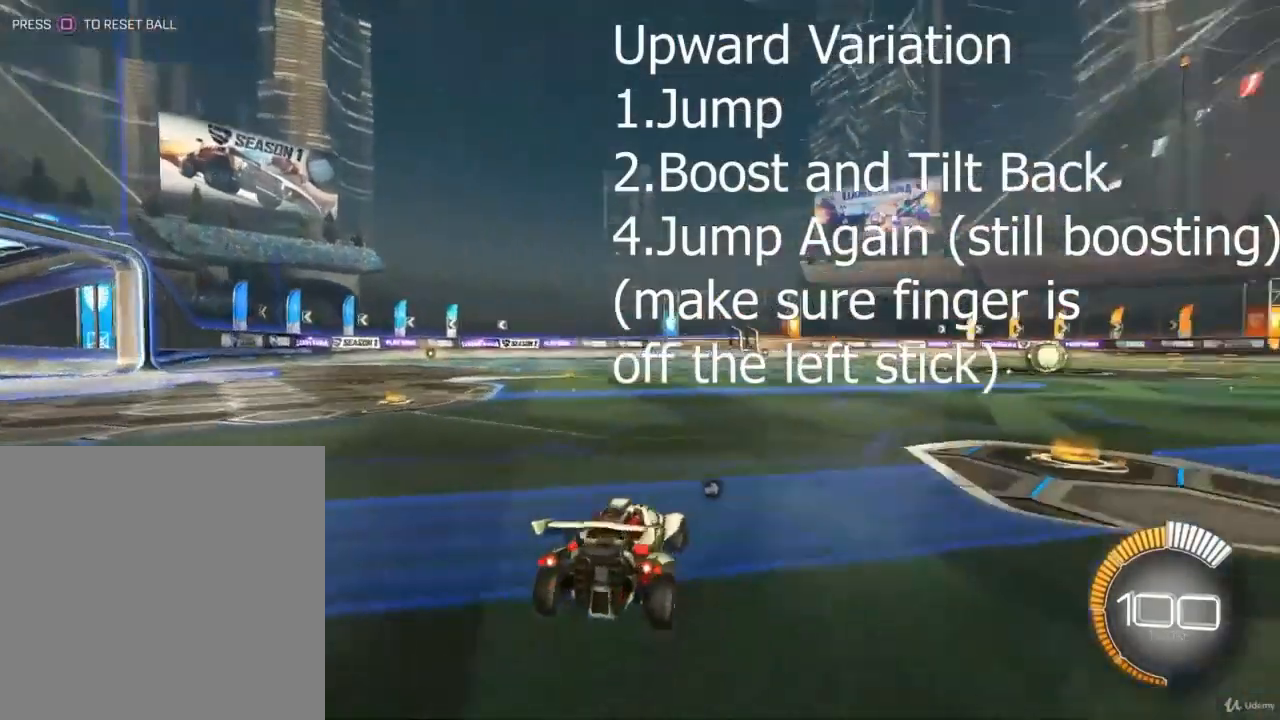
{"buttons": [], "left_stick": "center", "right_stick": "center", "events": []}
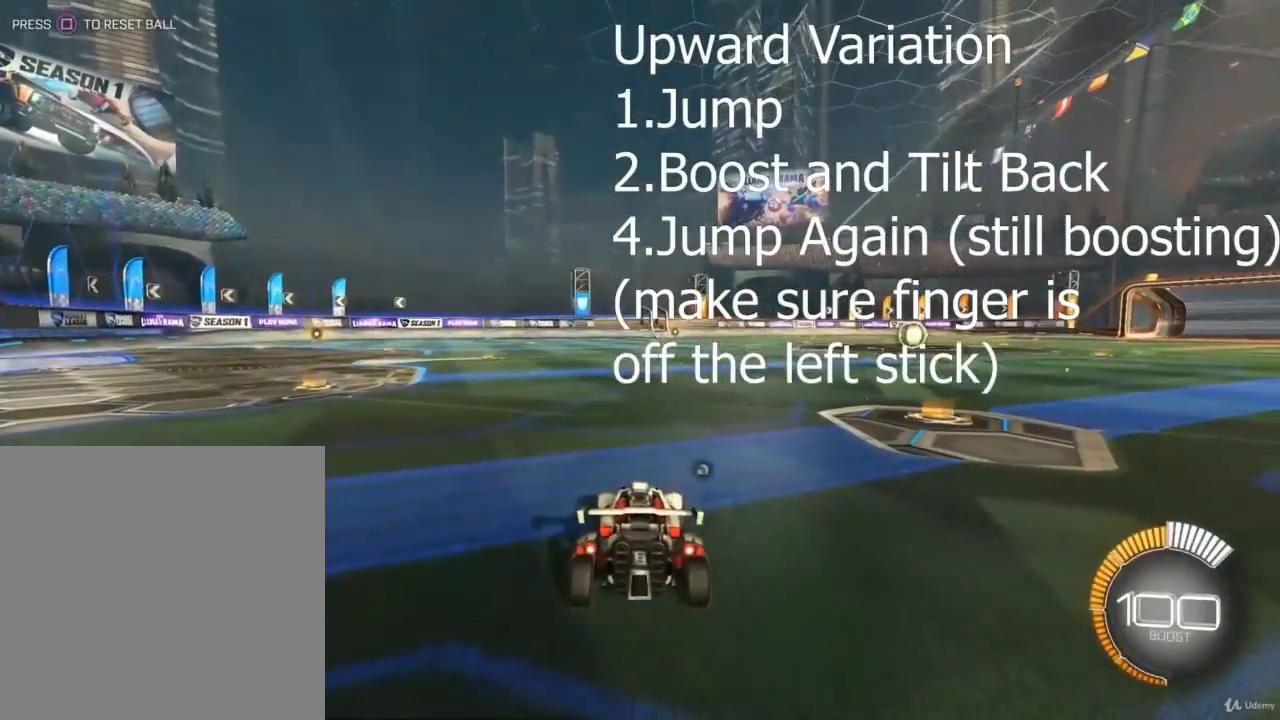
{"buttons": [], "left_stick": "center", "right_stick": "center", "events": []}
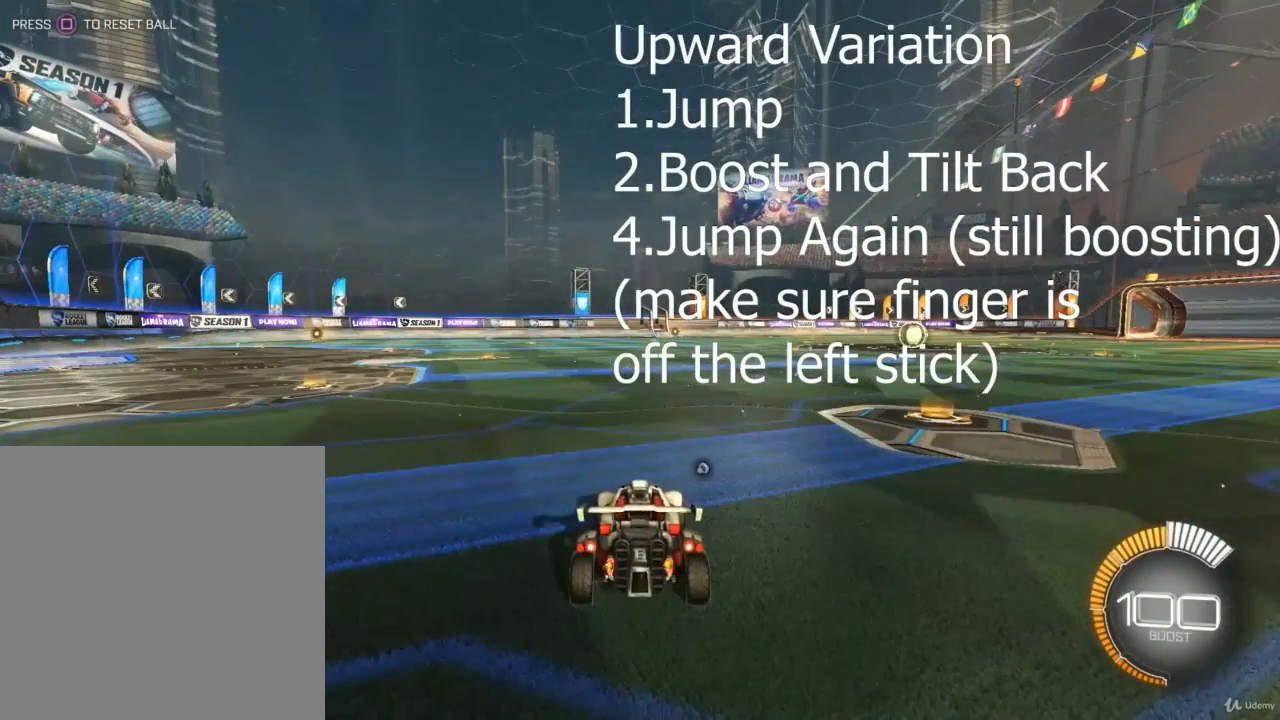
{"buttons": ["CROSS"], "left_stick": "down", "right_stick": "center", "events": [[333, "left_stick", "down"], [367, "CROSS", "down"]]}
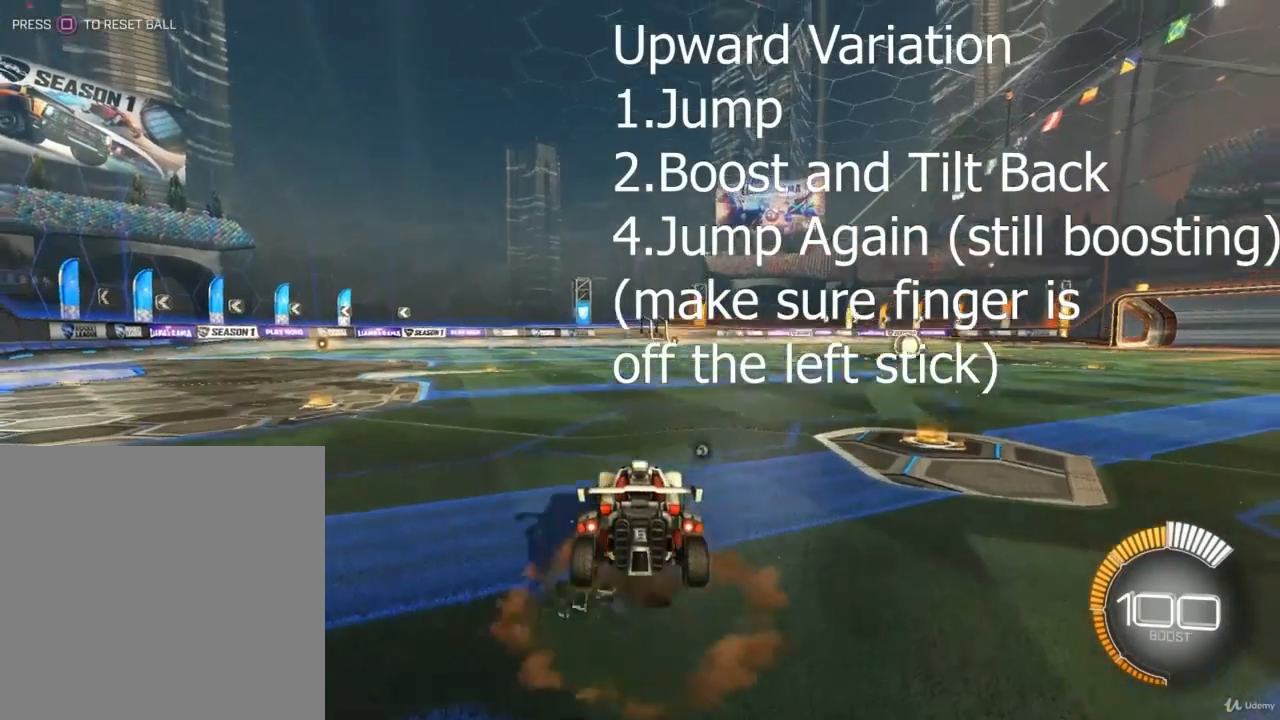
{"buttons": ["CIRCLE"], "left_stick": "center", "right_stick": "center", "events": [[67, "CROSS", "up"], [100, "left_stick", "center"], [133, "CIRCLE", "down"], [200, "CROSS", "down"], [333, "left_stick", "down"], [433, "CROSS", "up"], [467, "left_stick", "center"]]}
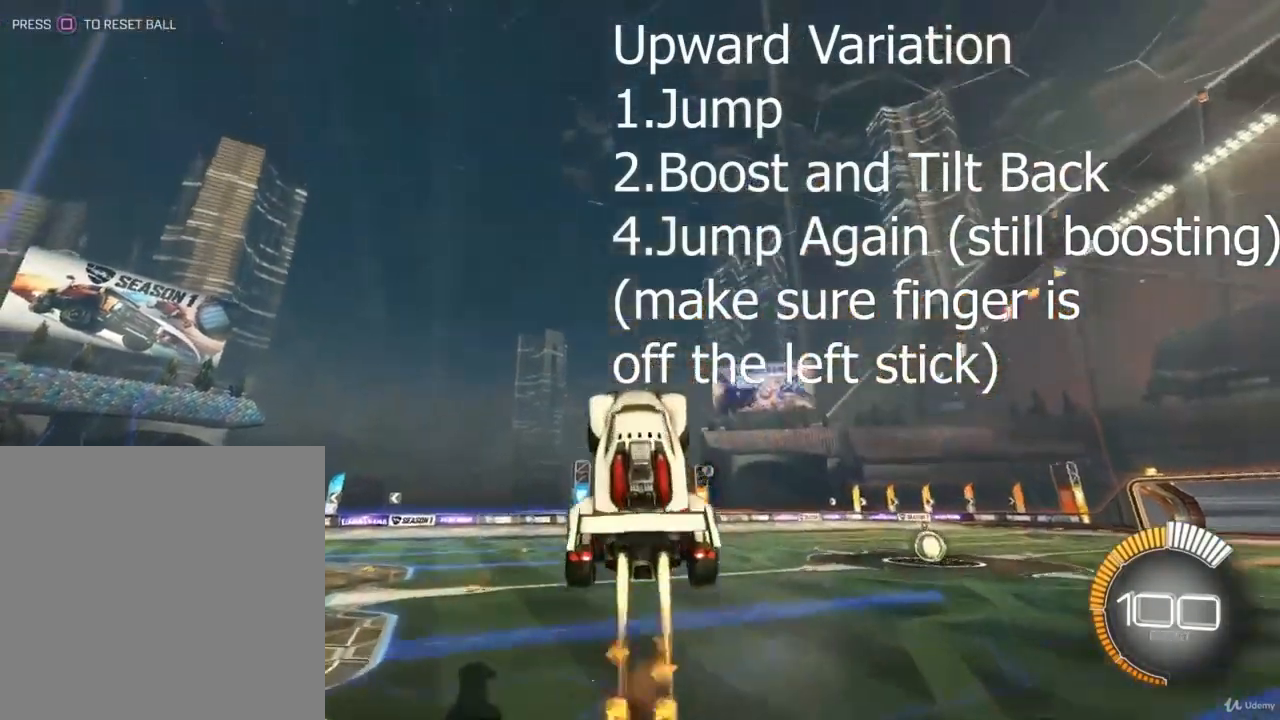
{"buttons": [], "left_stick": "center", "right_stick": "center", "events": [[400, "CIRCLE", "up"]]}
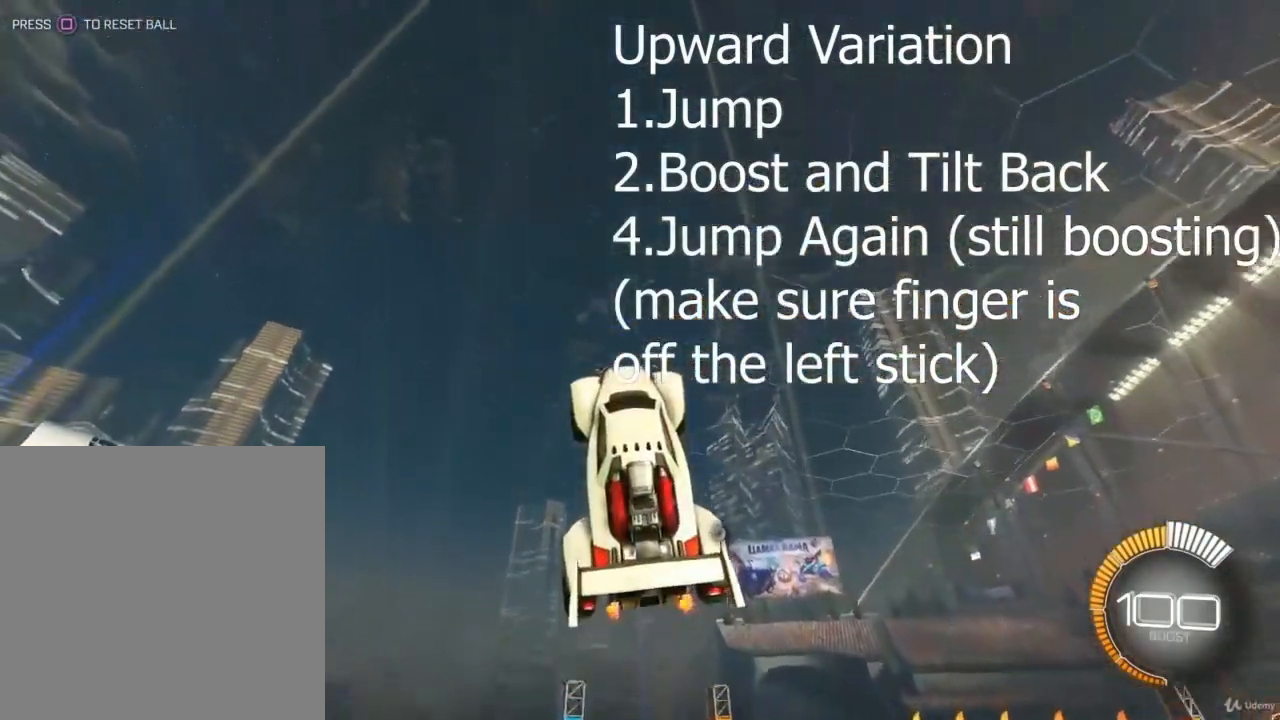
{"buttons": [], "left_stick": "up-right", "right_stick": "center", "events": [[33, "left_stick", "left"], [133, "left_stick", "center"], [233, "left_stick", "up"], [367, "left_stick", "up-right"]]}
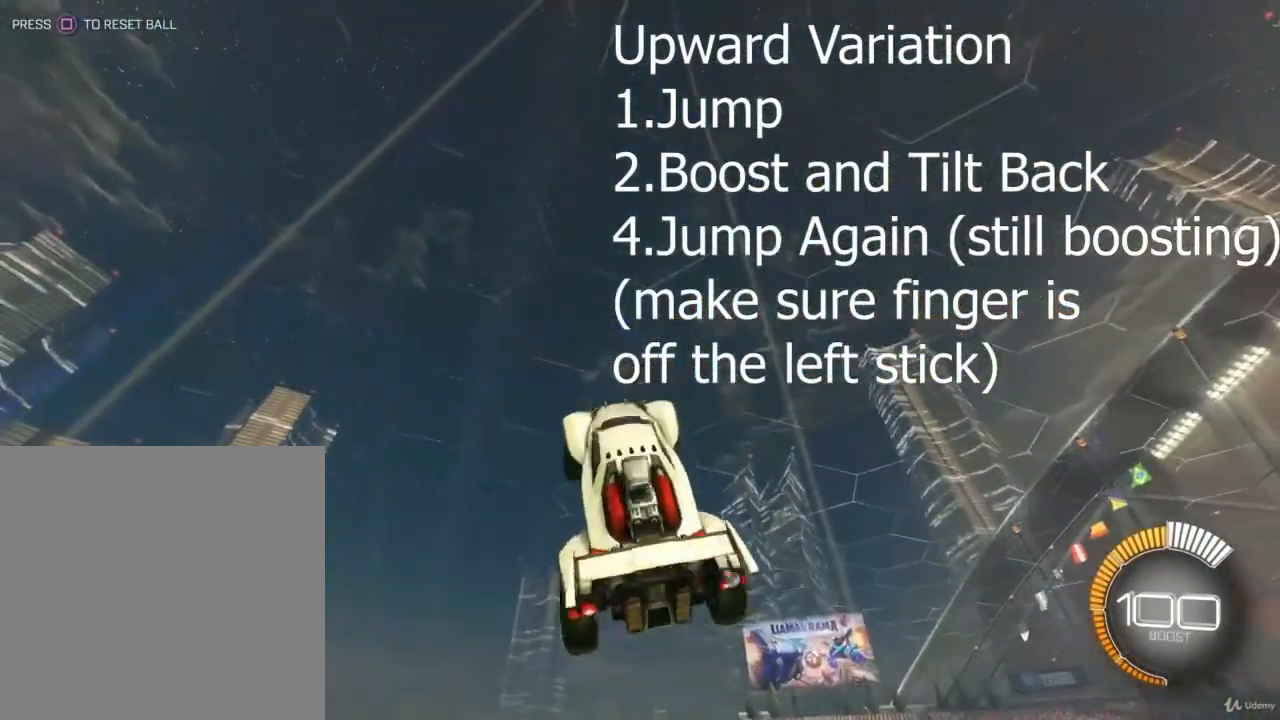
{"buttons": [], "left_stick": "center", "right_stick": "center", "events": [[200, "left_stick", "up"], [333, "left_stick", "center"]]}